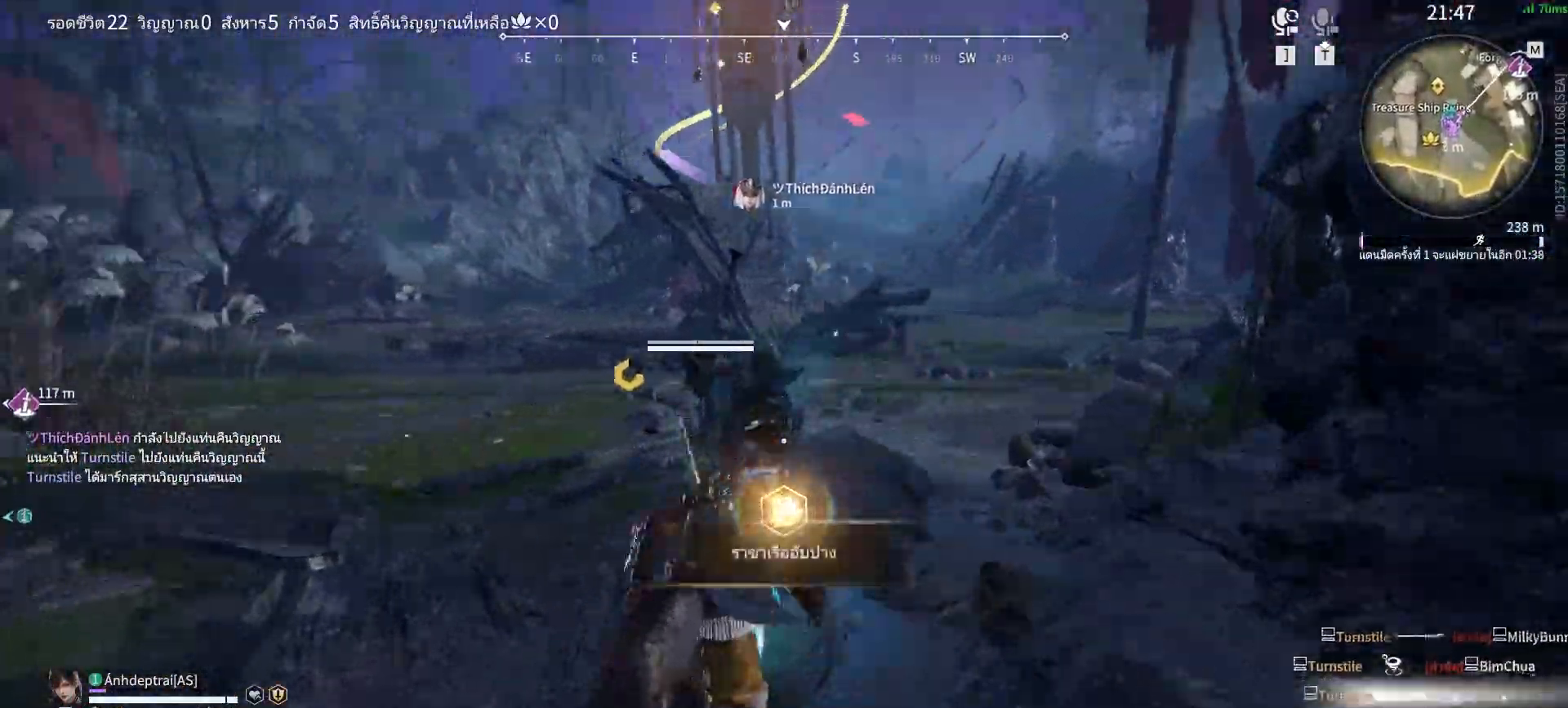
Gameplay with keyboard and mouse; each line is a JSON object with the keys and mouse buttons held at the frame after it. "events" lists presses ("down") and releases ("up") of "a", "alt", "c", "ctrl", "d", "e", "f", "q", "r", "s", "shift", "space", "tab", "v", "w", "x", "z", "mouse_left", "mouse_wheel", "mouse_right", "mouse_mb4" and "mouse_mb5" between this image and that frame as [ms after this image, input, new state], when the widget could be followed in between. "mouse_left", "mouse_wheel", "mouse_right", "mouse_mb4", "mouse_mb5" = the "left", "wheel", "right", "mb4", "mb5" buttons of the "mouse" list. No other keys are recorded. "wheel" means that the mouse wheel is clicked or scrolled. Mouse movement is not recorded.
{"keys": [], "mouse": [], "events": [[50, "e", "up"]]}
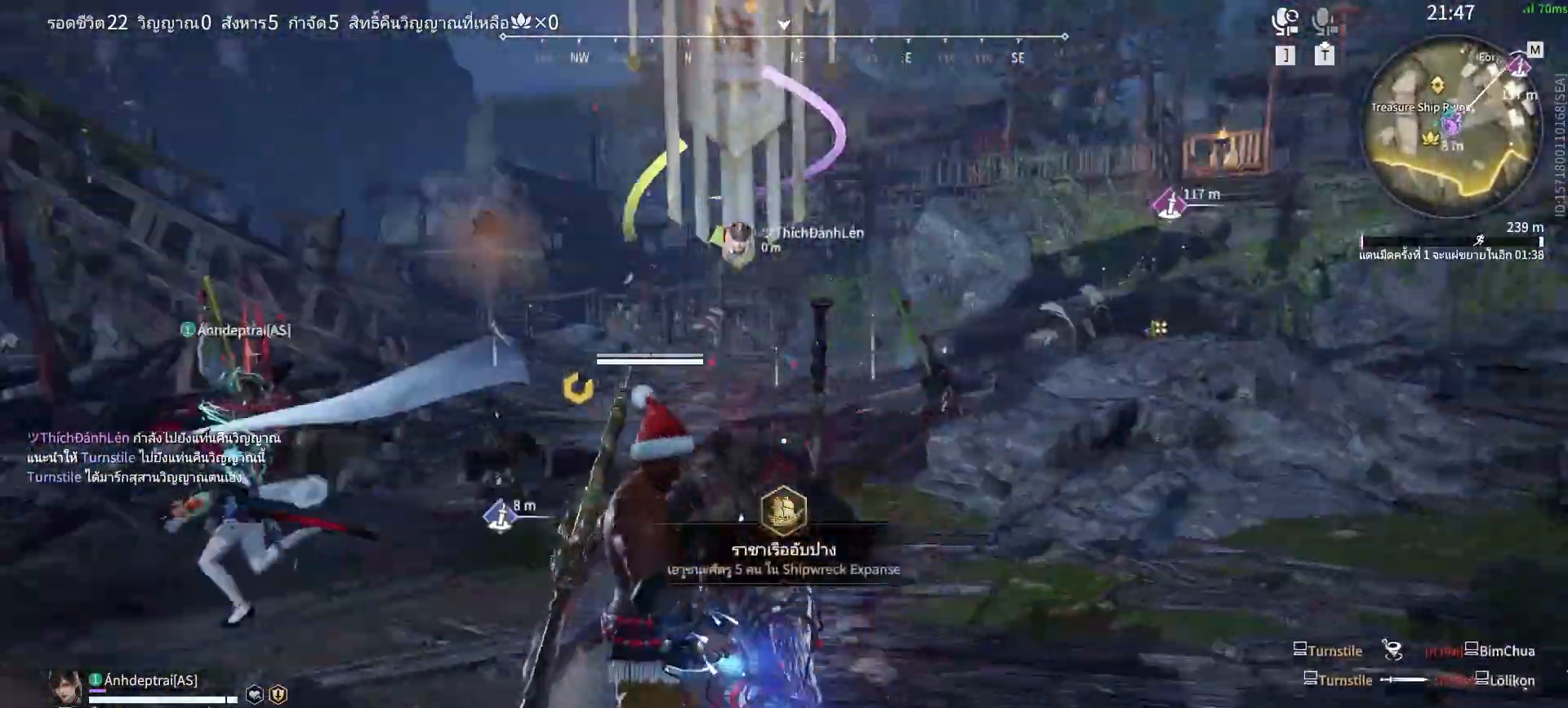
{"keys": [], "mouse": [], "events": []}
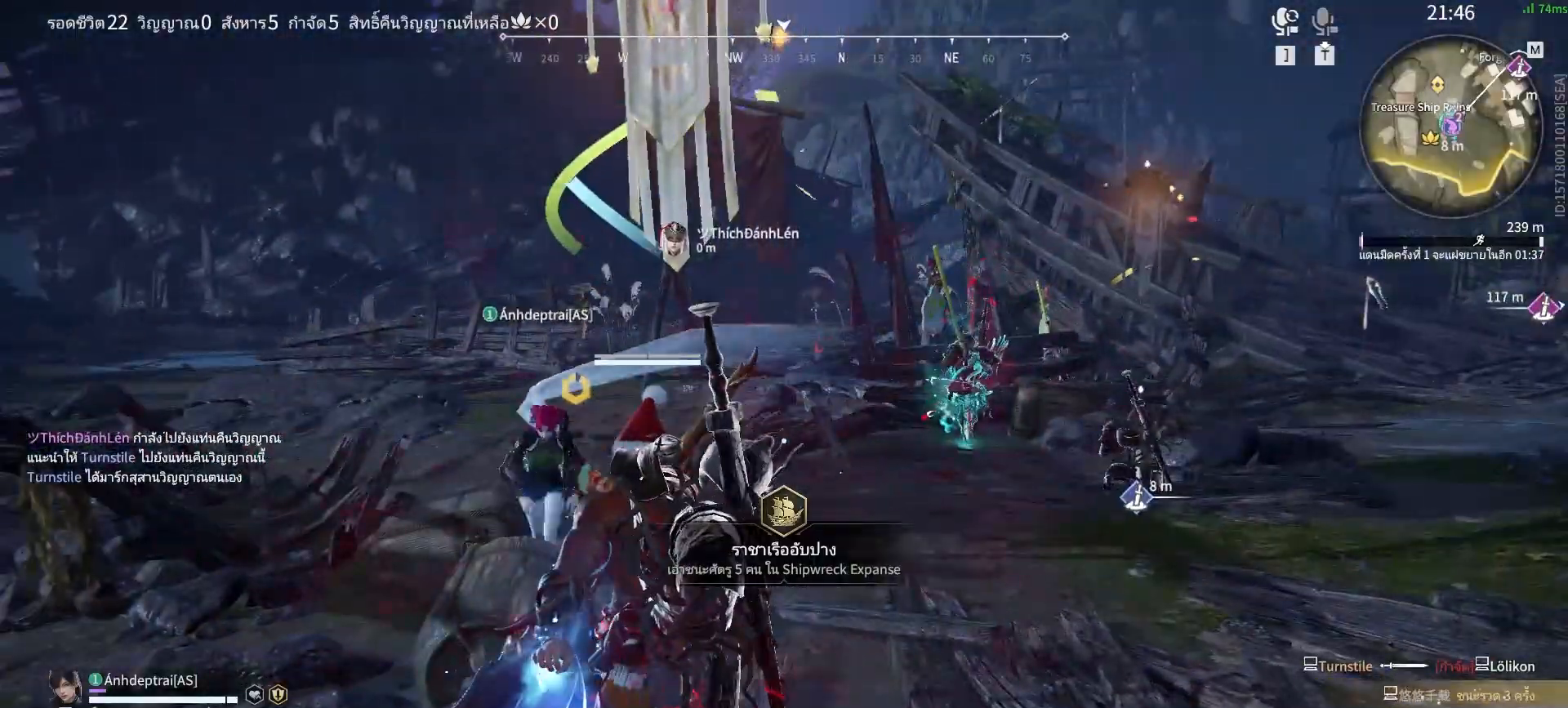
{"keys": [], "mouse": [], "events": []}
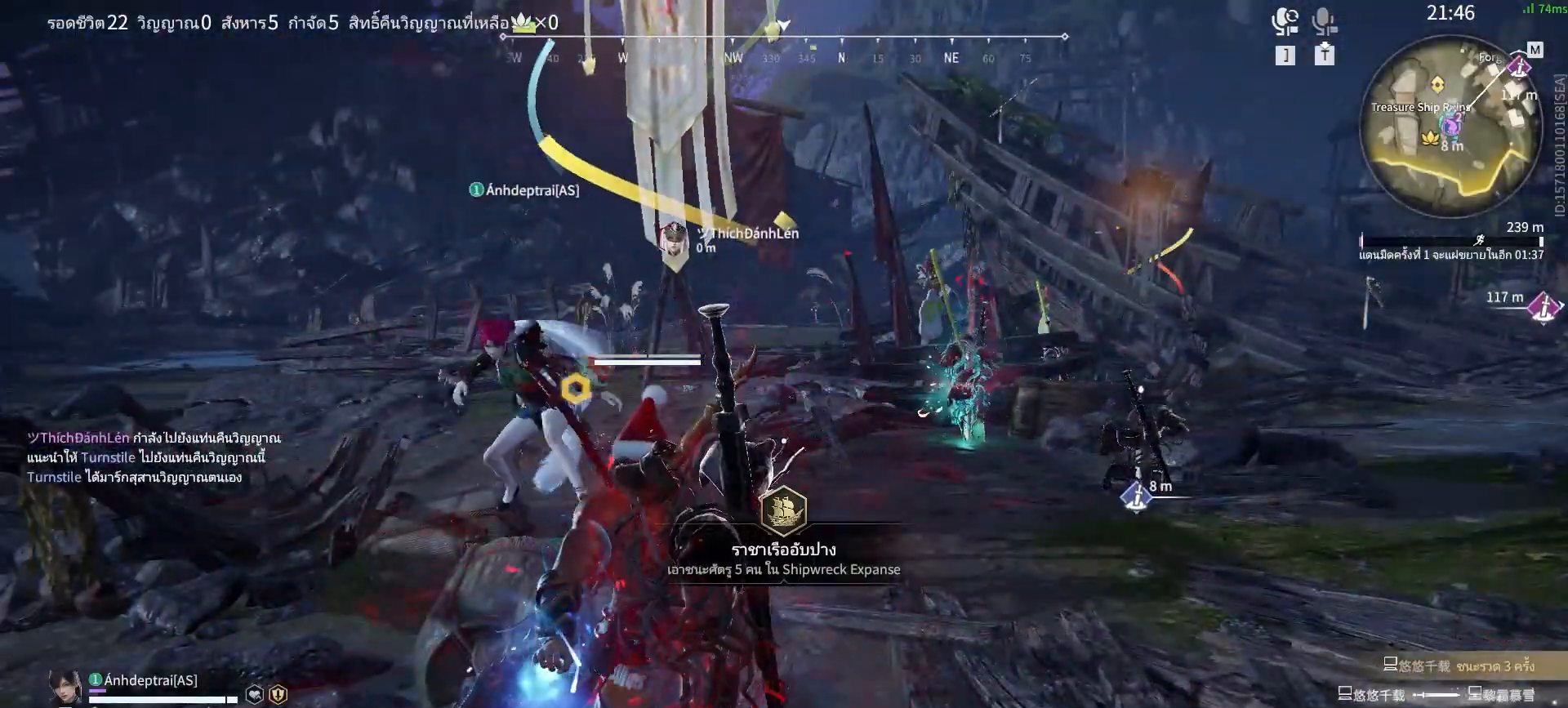
{"keys": ["w"], "mouse": [], "events": [[150, "w", "down"]]}
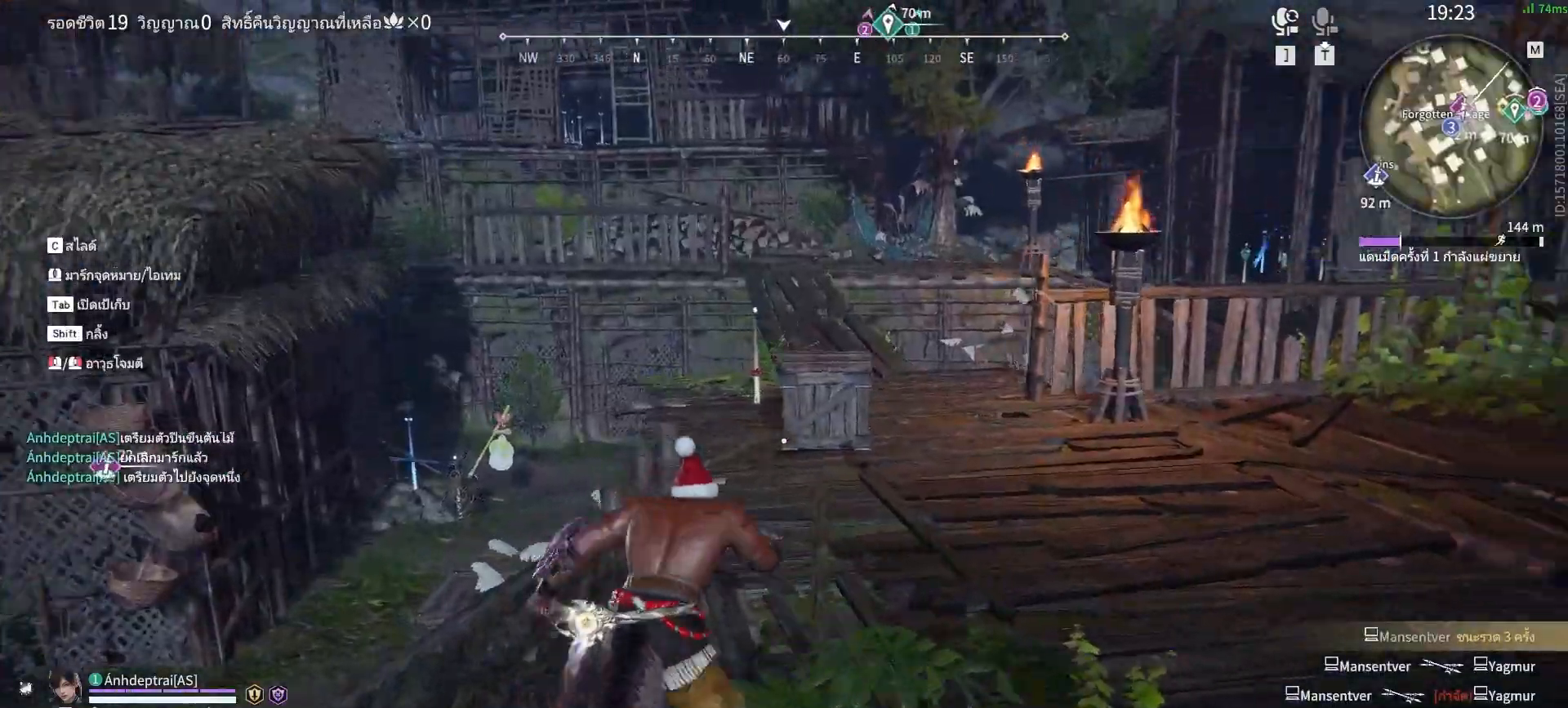
{"keys": ["shift", "w"], "mouse": [], "events": [[117, "mouse_right", "down"], [350, "shift", "down"], [483, "mouse_right", "up"]]}
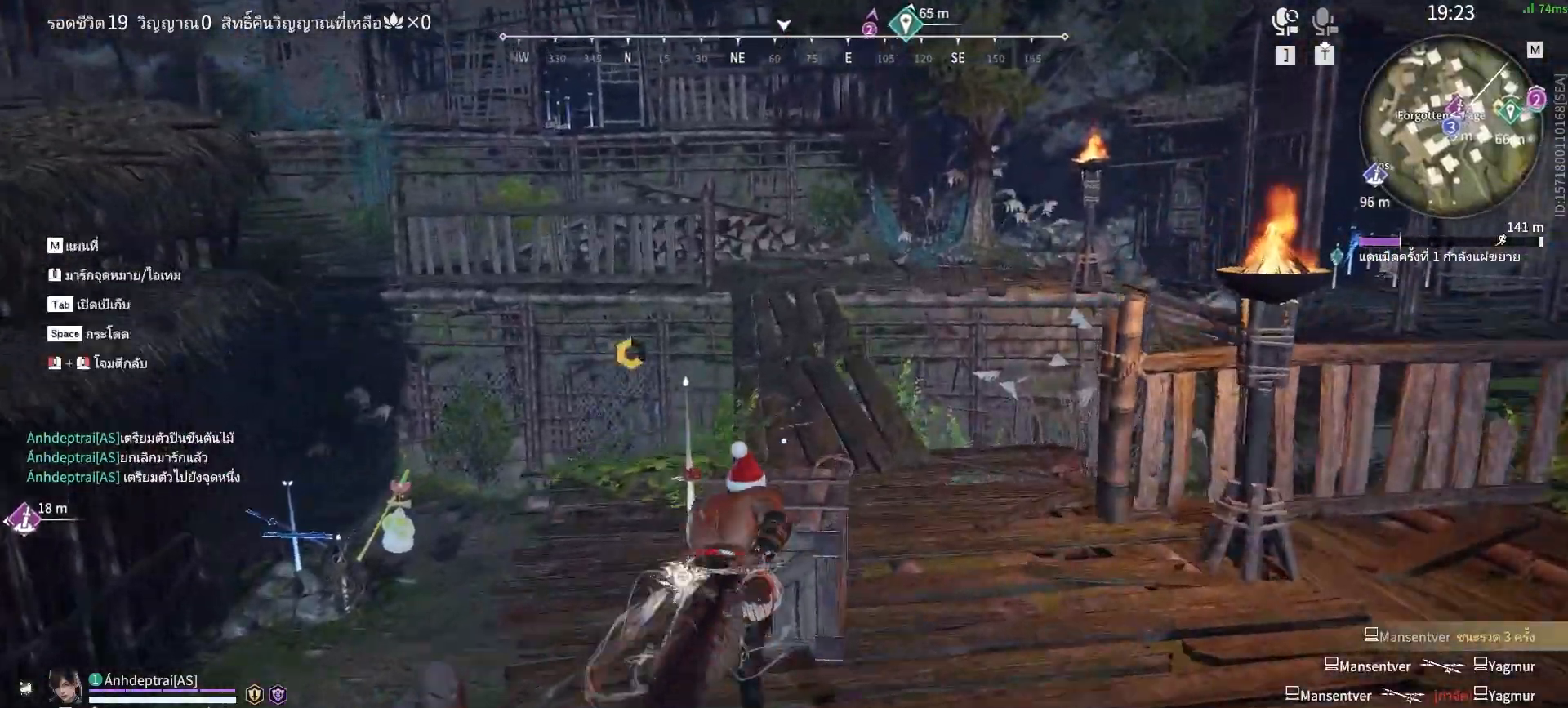
{"keys": ["c", "w"], "mouse": [], "events": [[267, "c", "down"], [267, "shift", "up"]]}
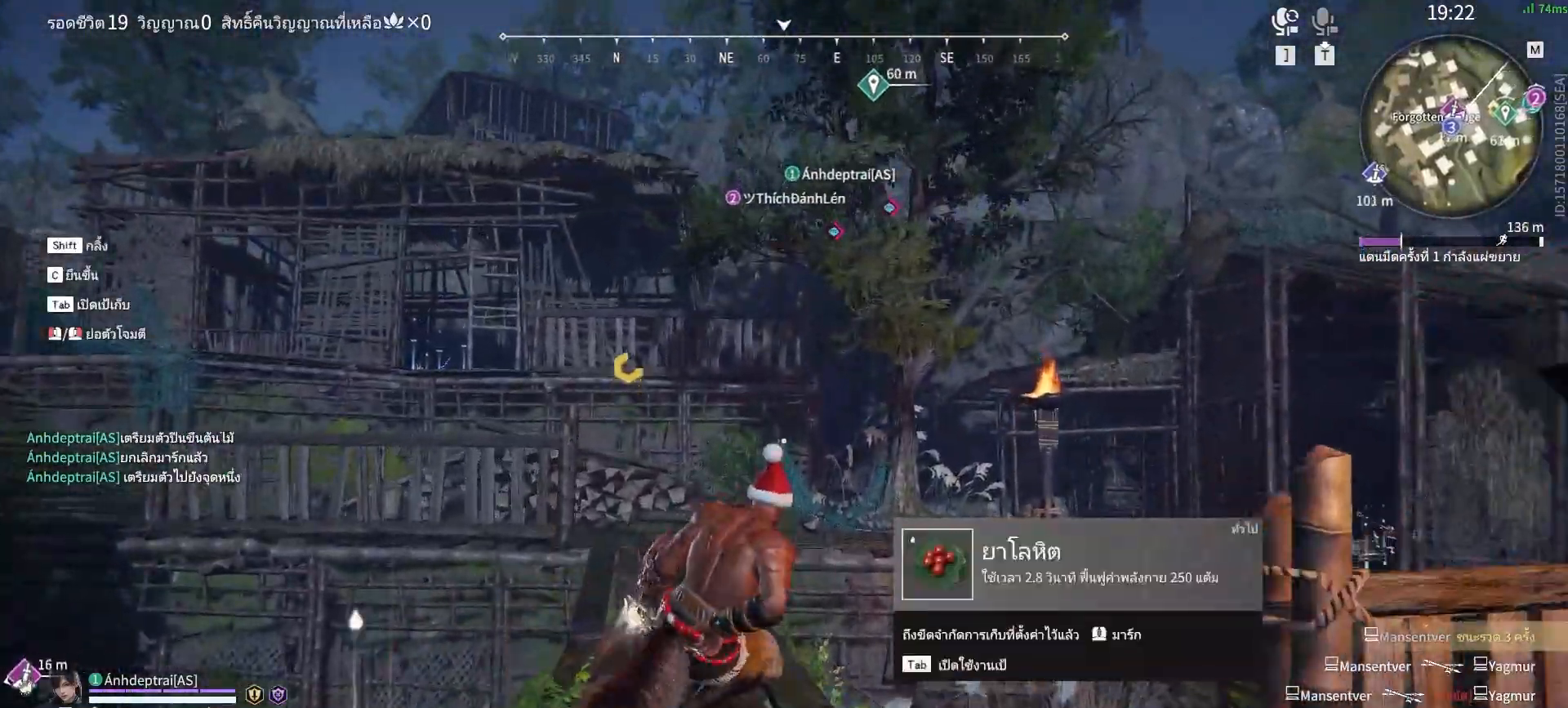
{"keys": ["d", "space", "w"], "mouse": [], "events": [[183, "space", "down"], [233, "c", "up"], [367, "space", "up"], [467, "d", "down"], [467, "space", "down"]]}
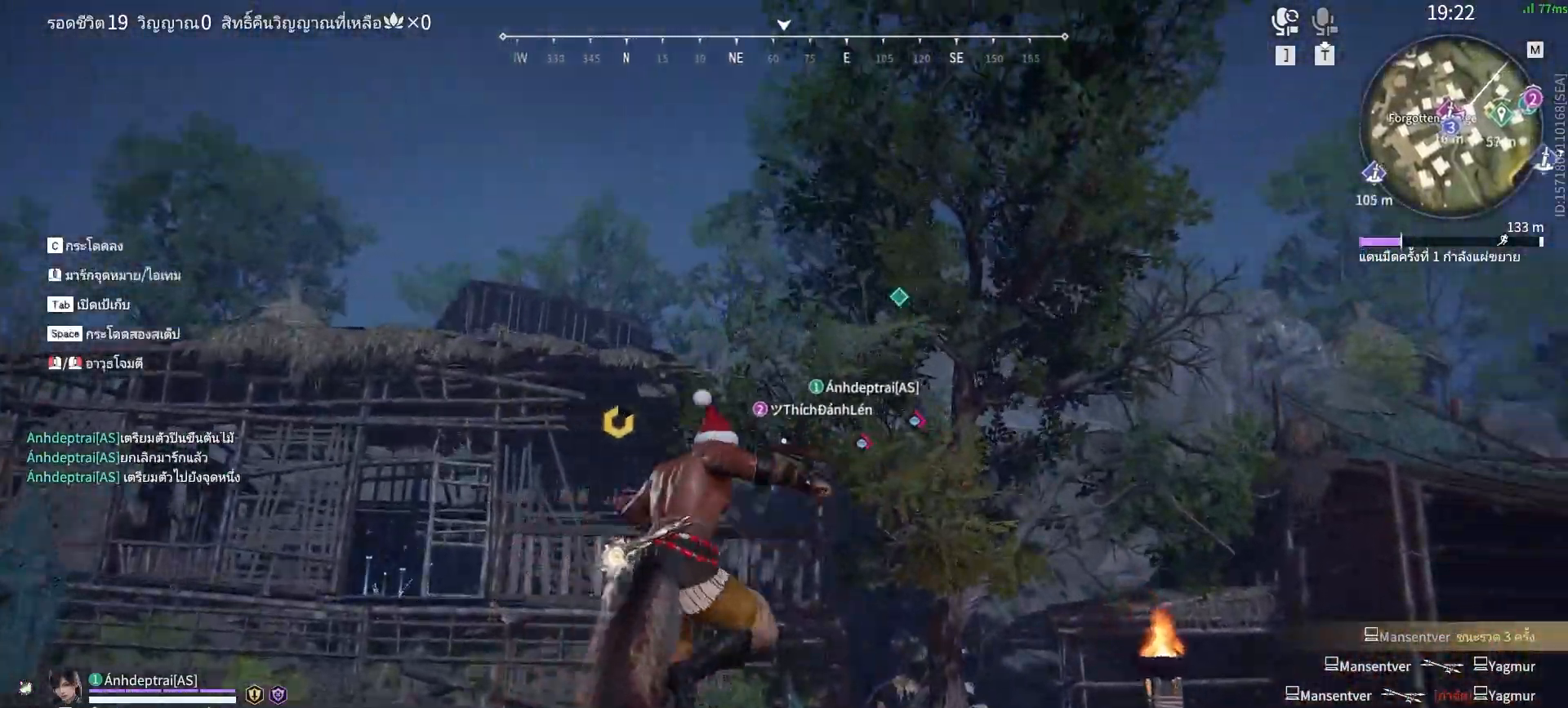
{"keys": ["w"], "mouse": [], "events": [[117, "space", "up"], [167, "q", "down"], [200, "d", "up"], [250, "q", "up"], [383, "mouse_left", "down"], [483, "mouse_left", "up"]]}
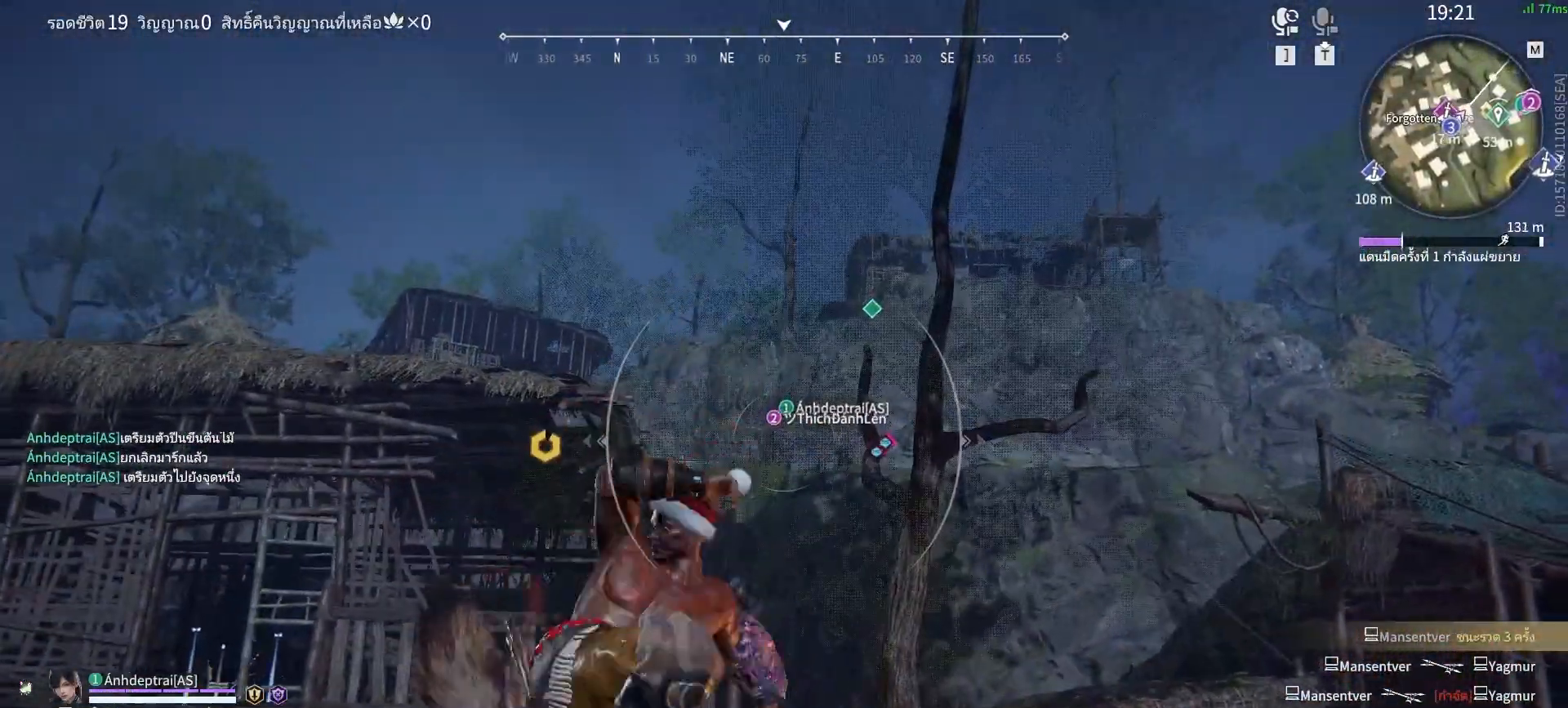
{"keys": ["w"], "mouse": [], "events": []}
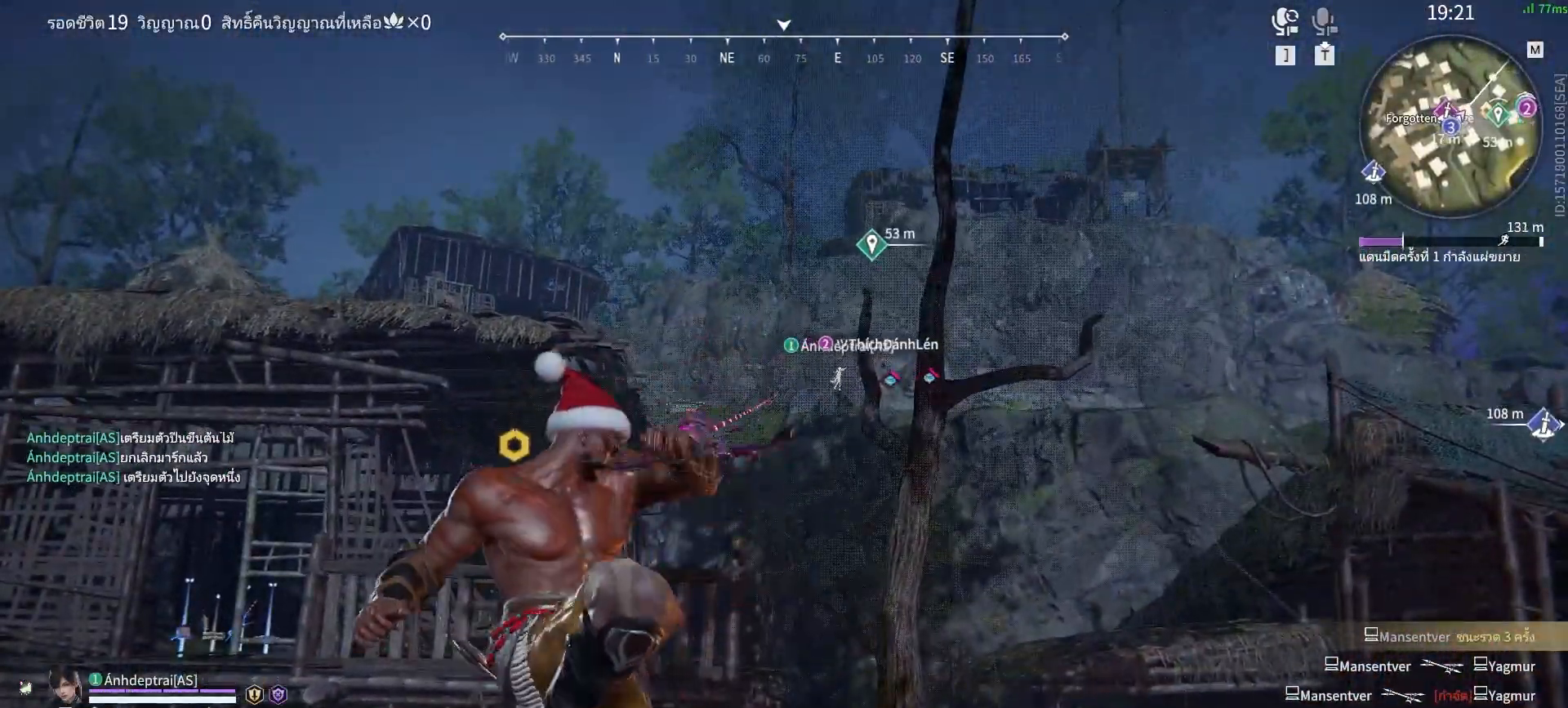
{"keys": ["d", "space", "w"], "mouse": [], "events": [[383, "d", "down"], [467, "space", "down"]]}
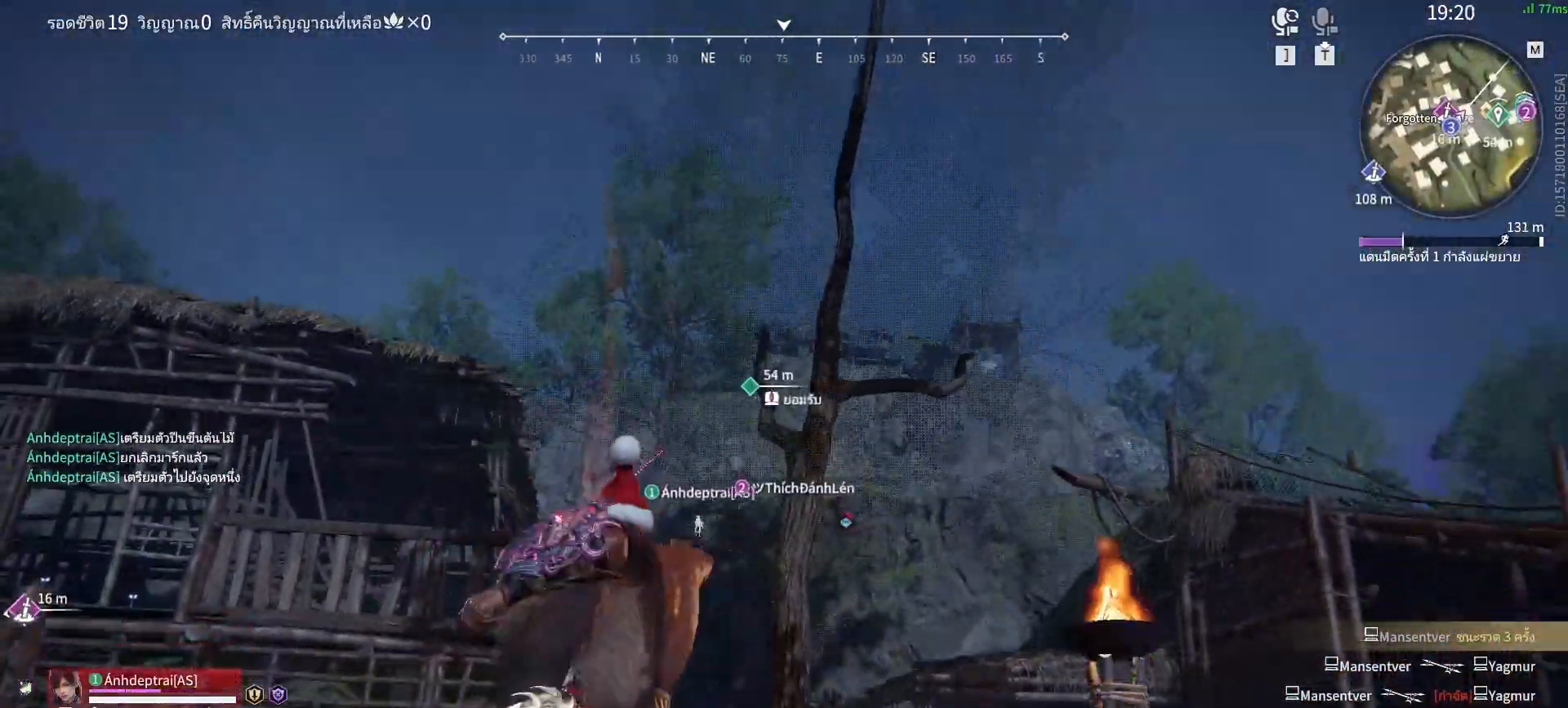
{"keys": ["d", "space", "w"], "mouse": [], "events": [[117, "space", "up"], [167, "space", "down"], [250, "space", "up"], [350, "space", "down"], [433, "space", "up"], [483, "space", "down"]]}
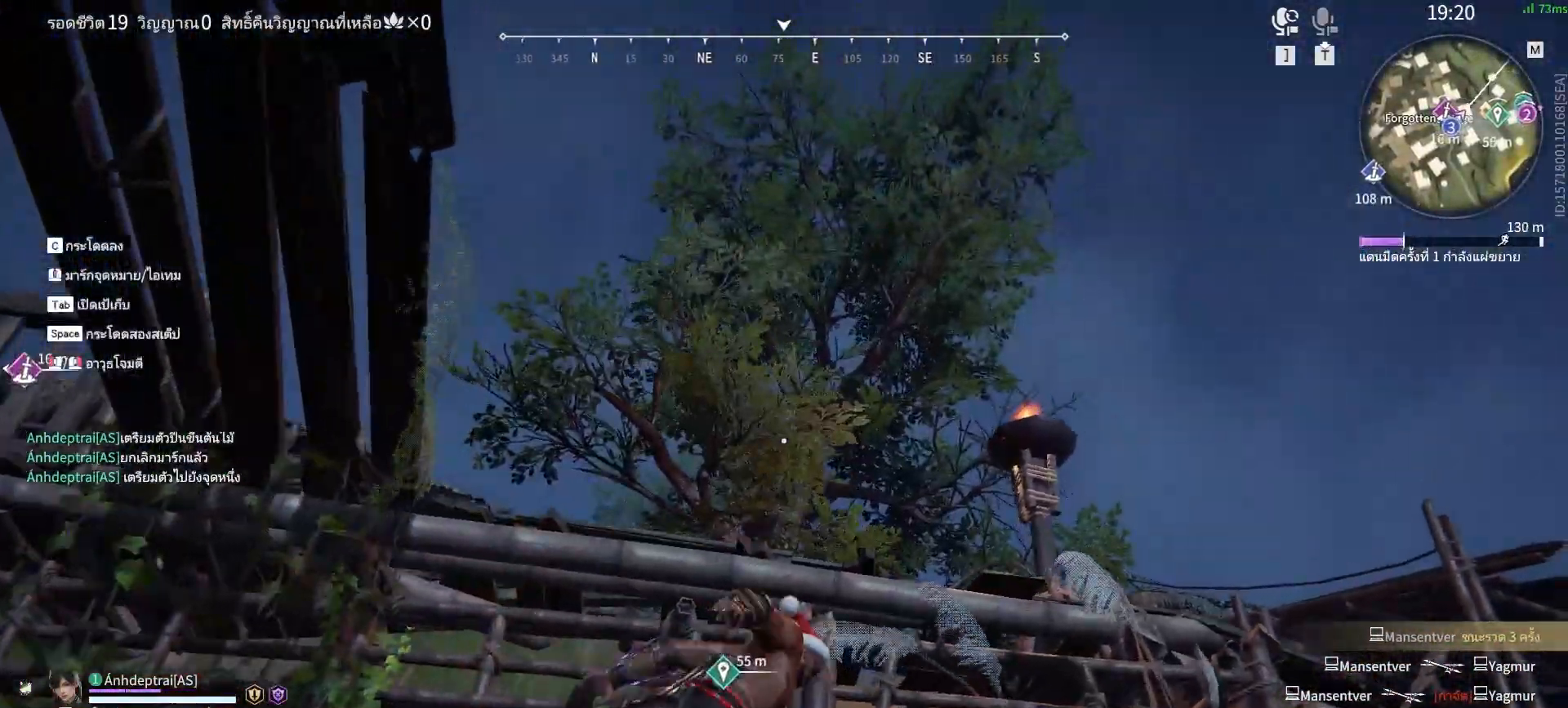
{"keys": [], "mouse": [], "events": [[183, "q", "down"], [183, "space", "up"], [267, "d", "up"], [267, "q", "up"], [317, "mouse_left", "down"], [400, "mouse_left", "up"], [450, "w", "up"]]}
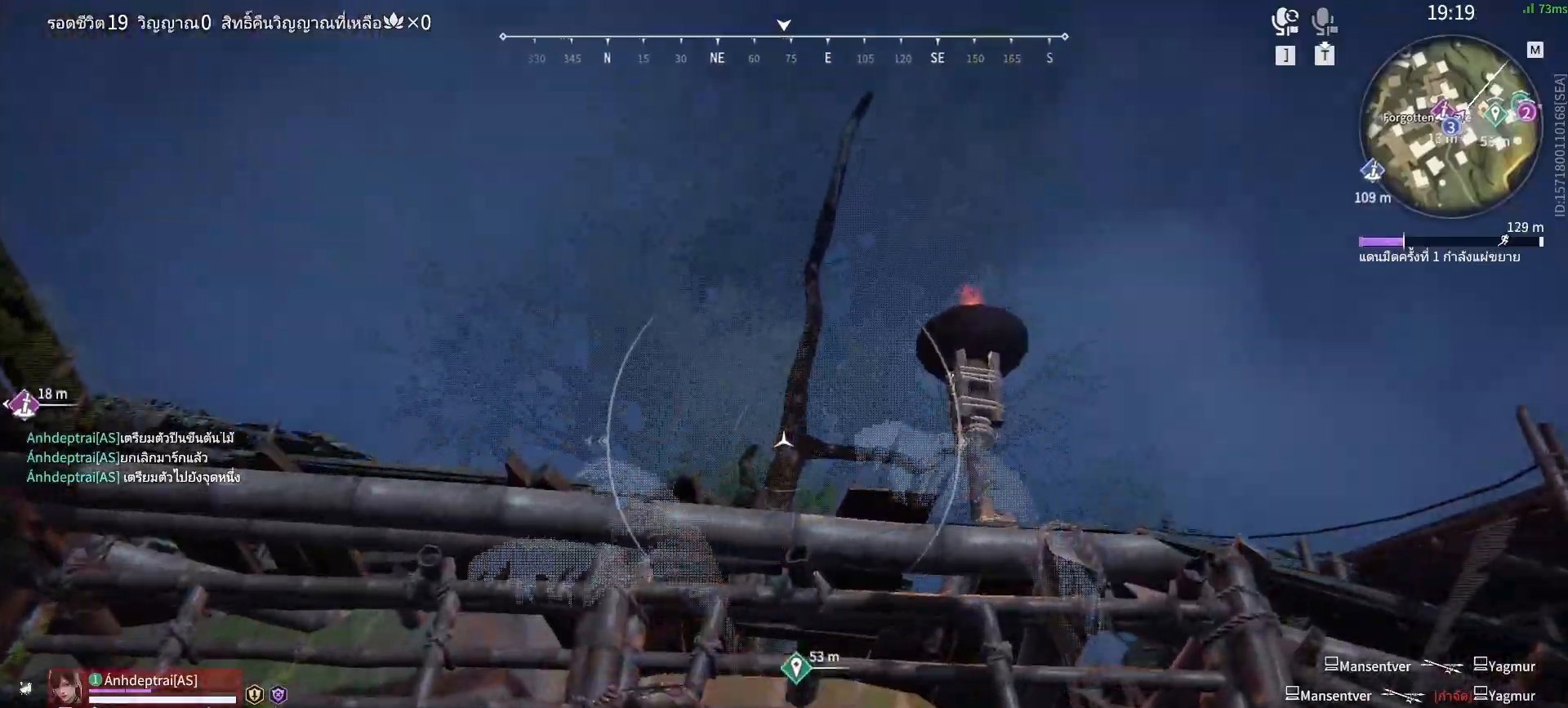
{"keys": [], "mouse": [], "events": [[333, "mouse_left", "down"], [417, "mouse_left", "up"]]}
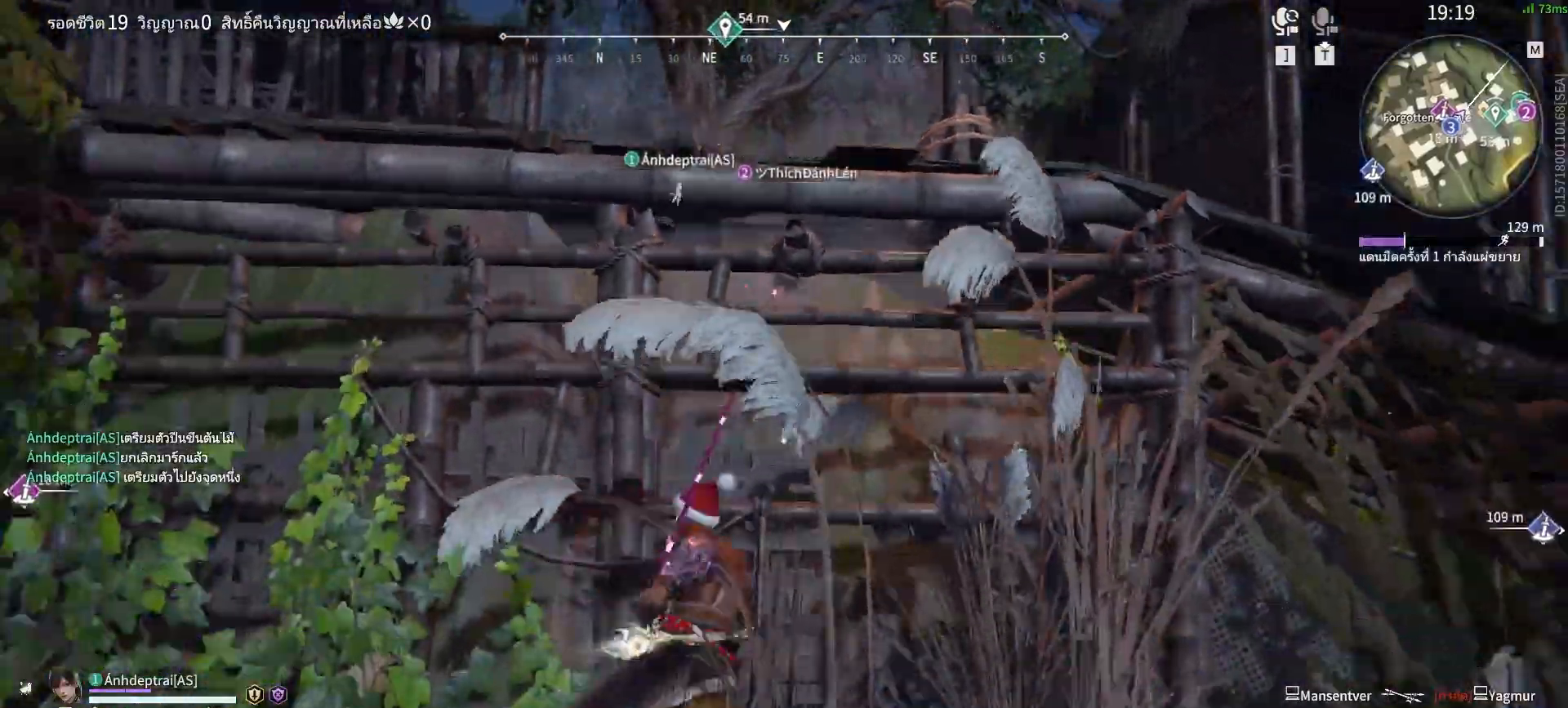
{"keys": [], "mouse": [], "events": [[17, "mouse_left", "down"], [67, "mouse_left", "up"], [150, "mouse_left", "down"], [200, "mouse_left", "up"], [300, "mouse_left", "down"], [350, "mouse_left", "up"], [433, "mouse_left", "down"], [483, "mouse_left", "up"]]}
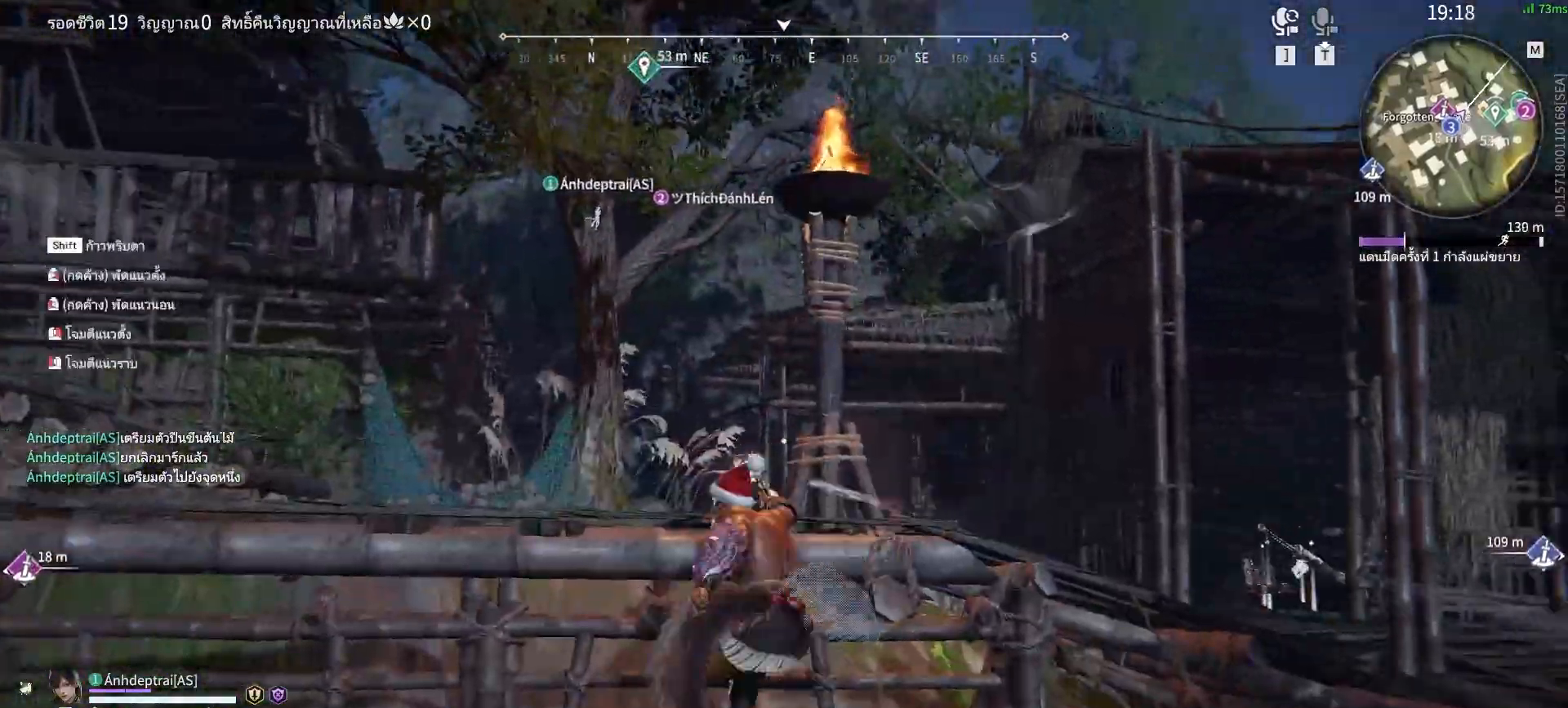
{"keys": [], "mouse": [], "events": [[83, "mouse_left", "down"], [167, "mouse_left", "up"]]}
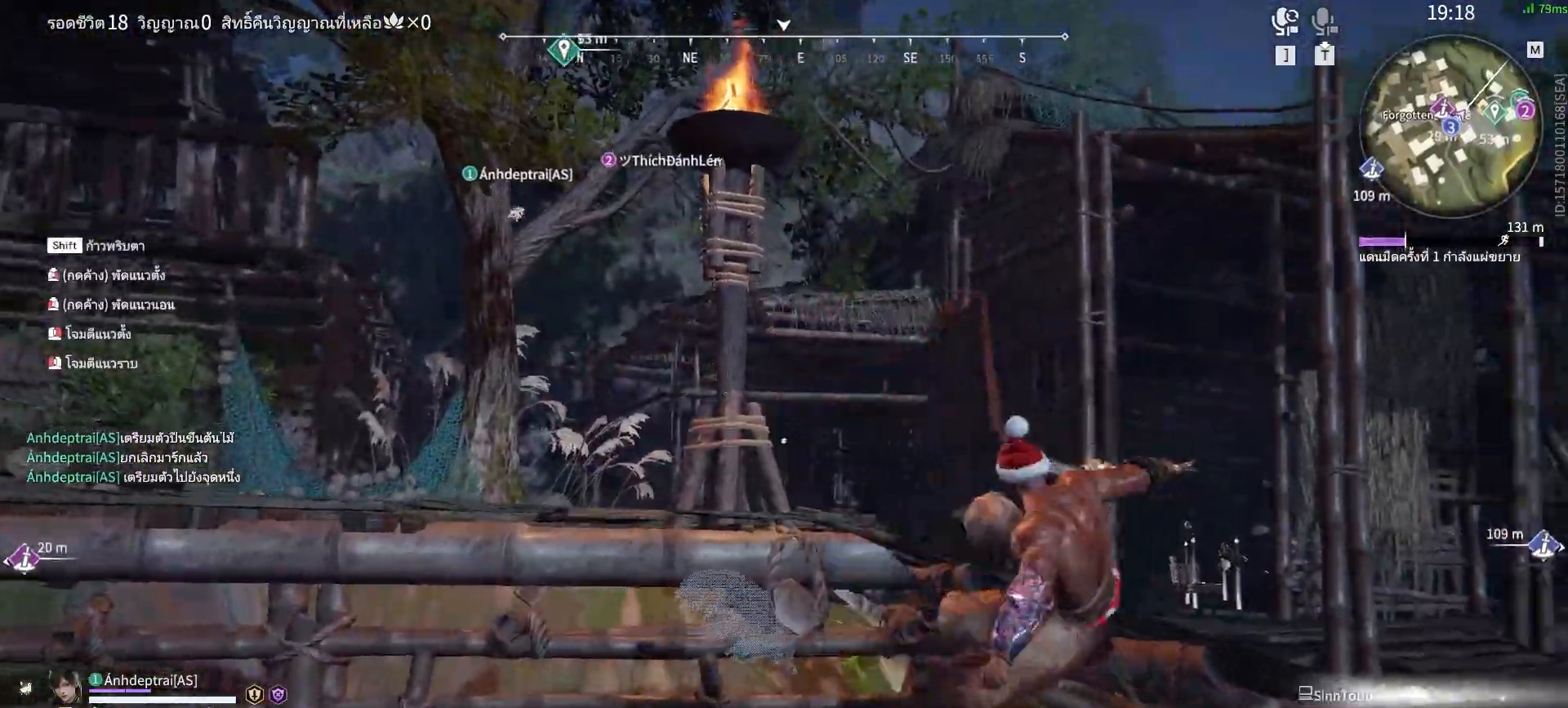
{"keys": ["a", "d", "space", "w"], "mouse": [], "events": [[383, "d", "down"], [383, "space", "down"], [467, "a", "down"], [467, "w", "down"]]}
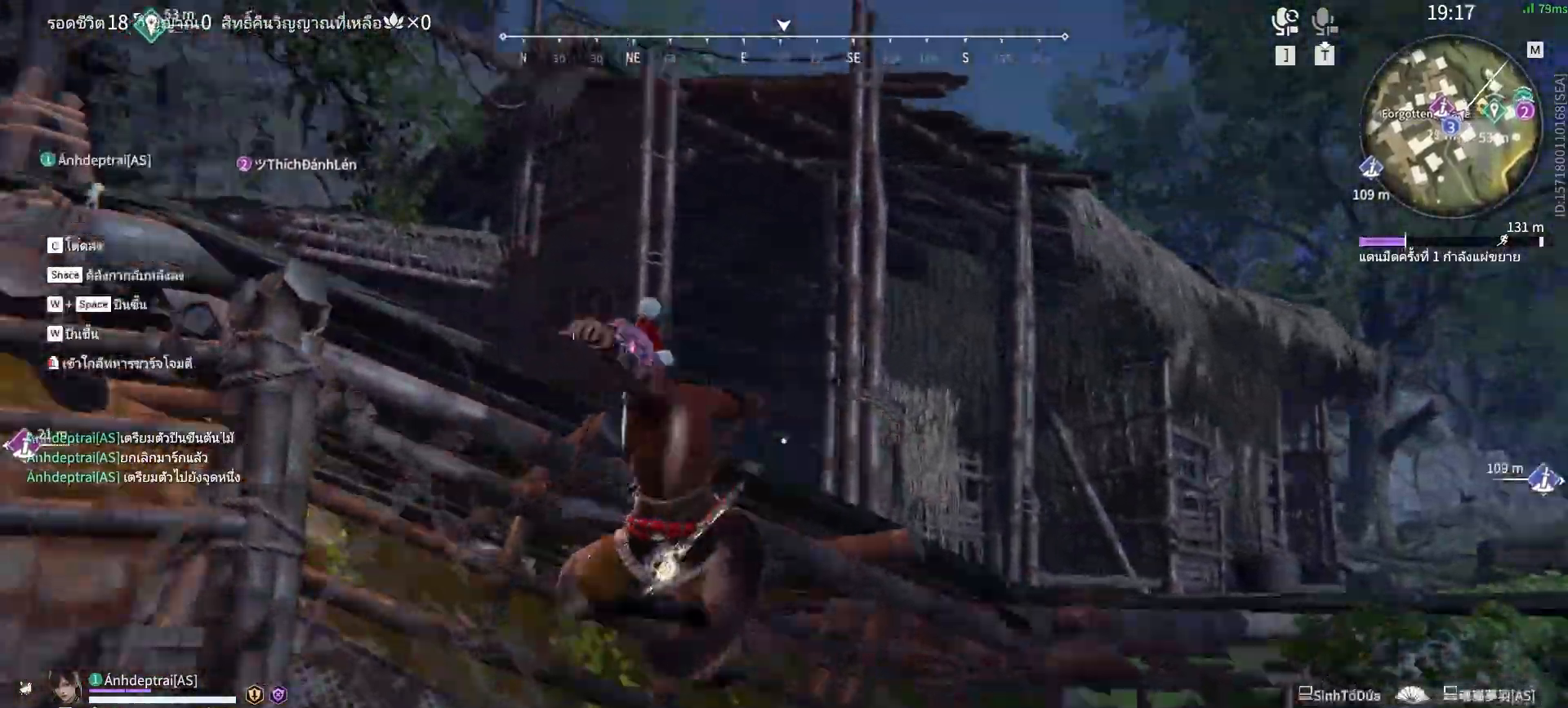
{"keys": ["a", "d", "space", "w"], "mouse": [], "events": [[17, "space", "up"], [117, "space", "down"], [200, "space", "up"], [300, "space", "down"], [400, "space", "up"], [483, "space", "down"]]}
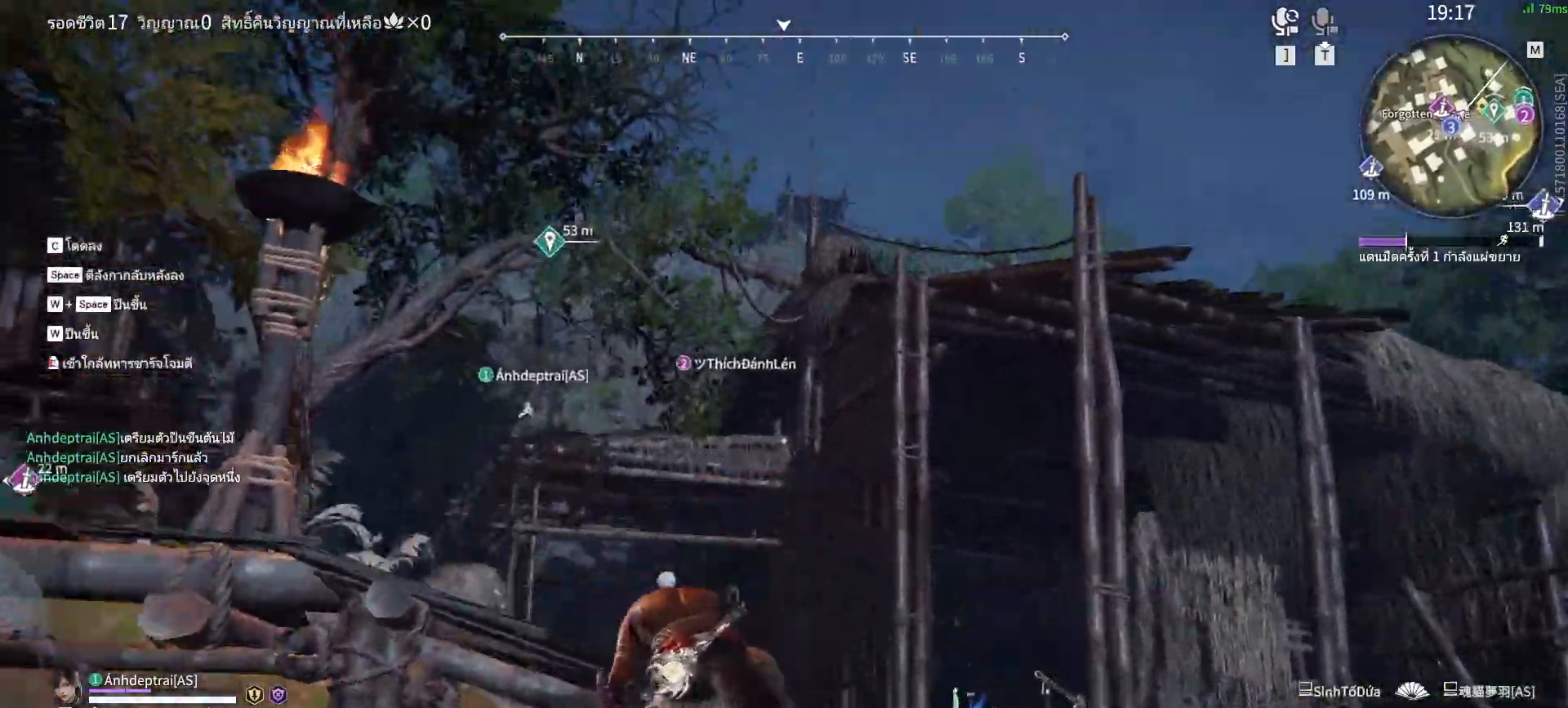
{"keys": ["w"], "mouse": ["left"], "events": [[83, "space", "up"], [167, "space", "down"], [217, "a", "up"], [317, "space", "up"], [367, "space", "down"], [400, "q", "down"], [450, "d", "up"], [450, "space", "up"], [500, "mouse_left", "down"], [500, "q", "up"]]}
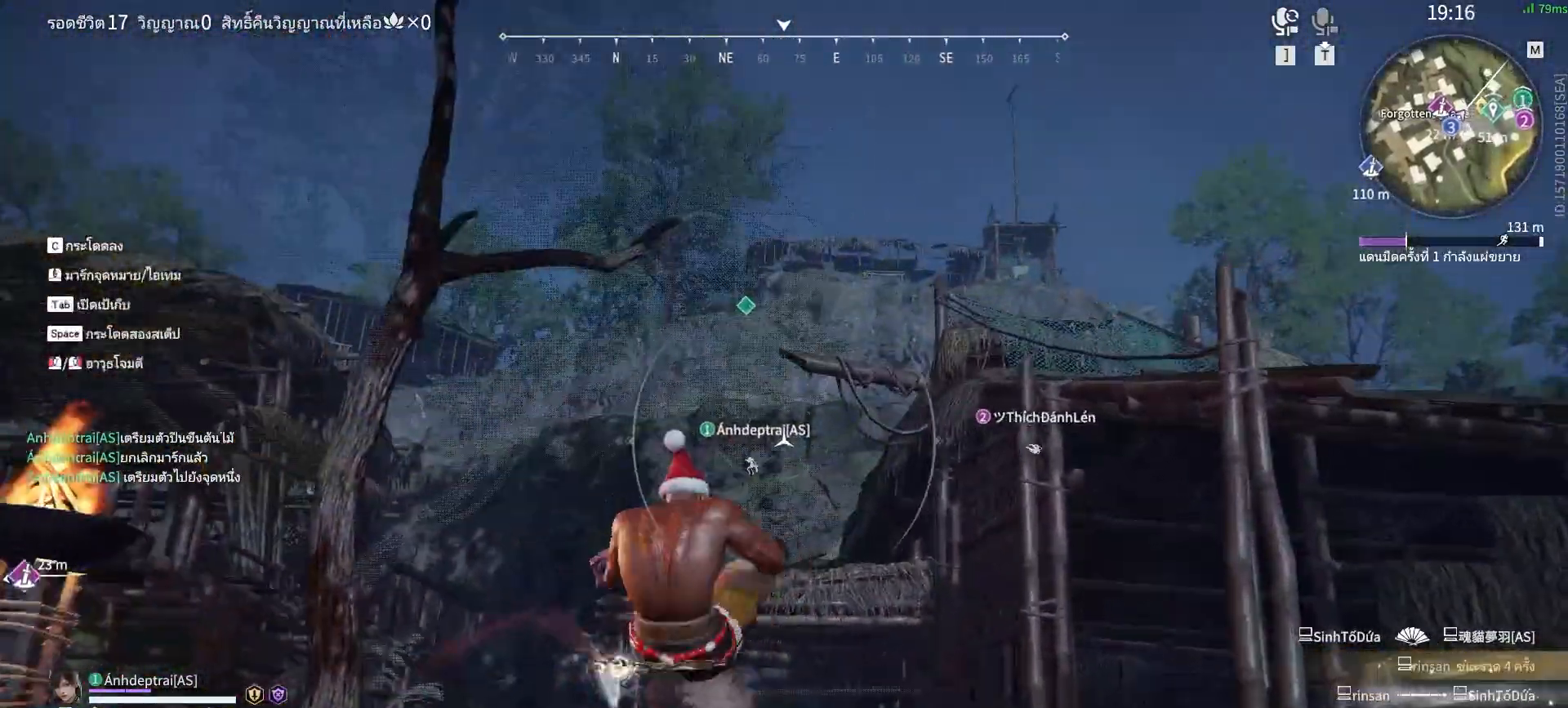
{"keys": ["w"], "mouse": [], "events": [[100, "mouse_left", "up"]]}
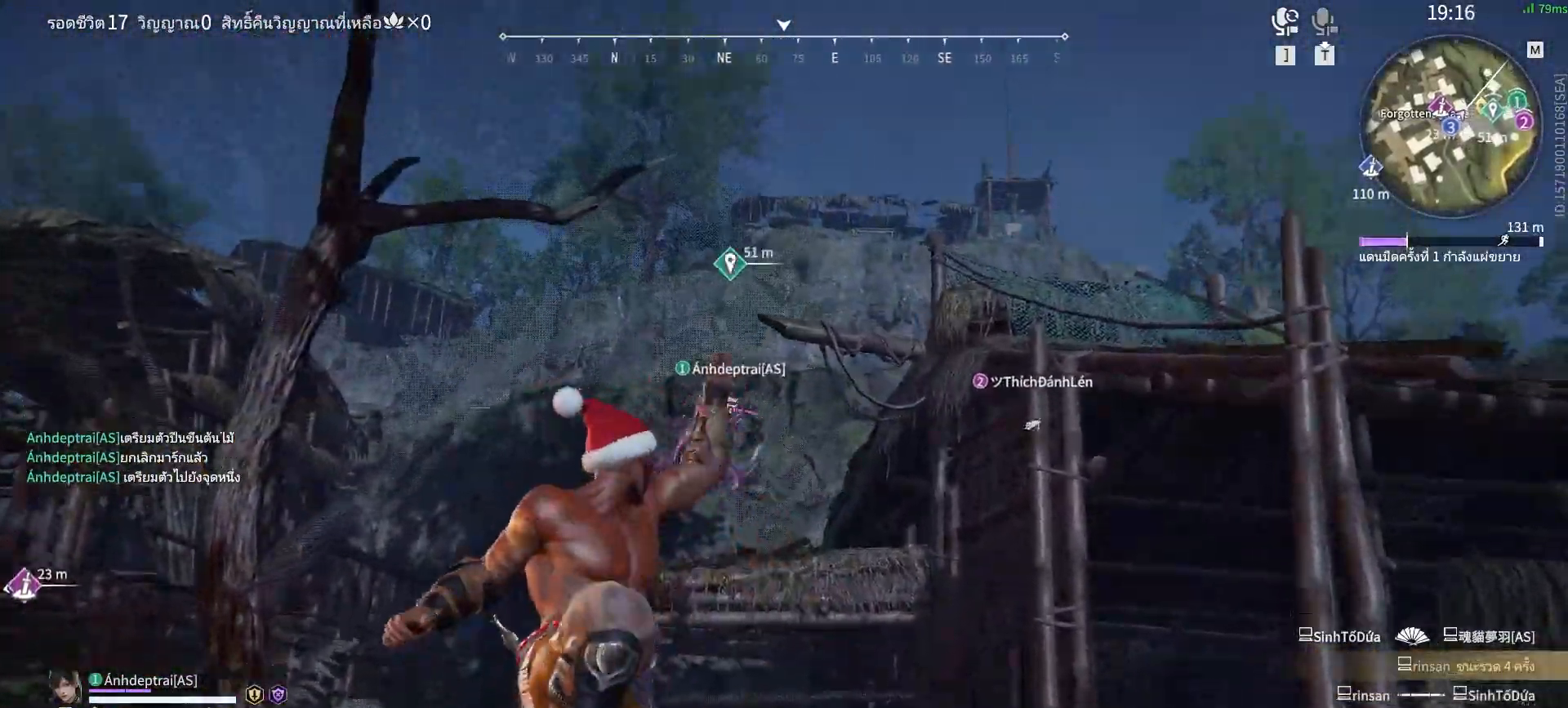
{"keys": ["w"], "mouse": [], "events": []}
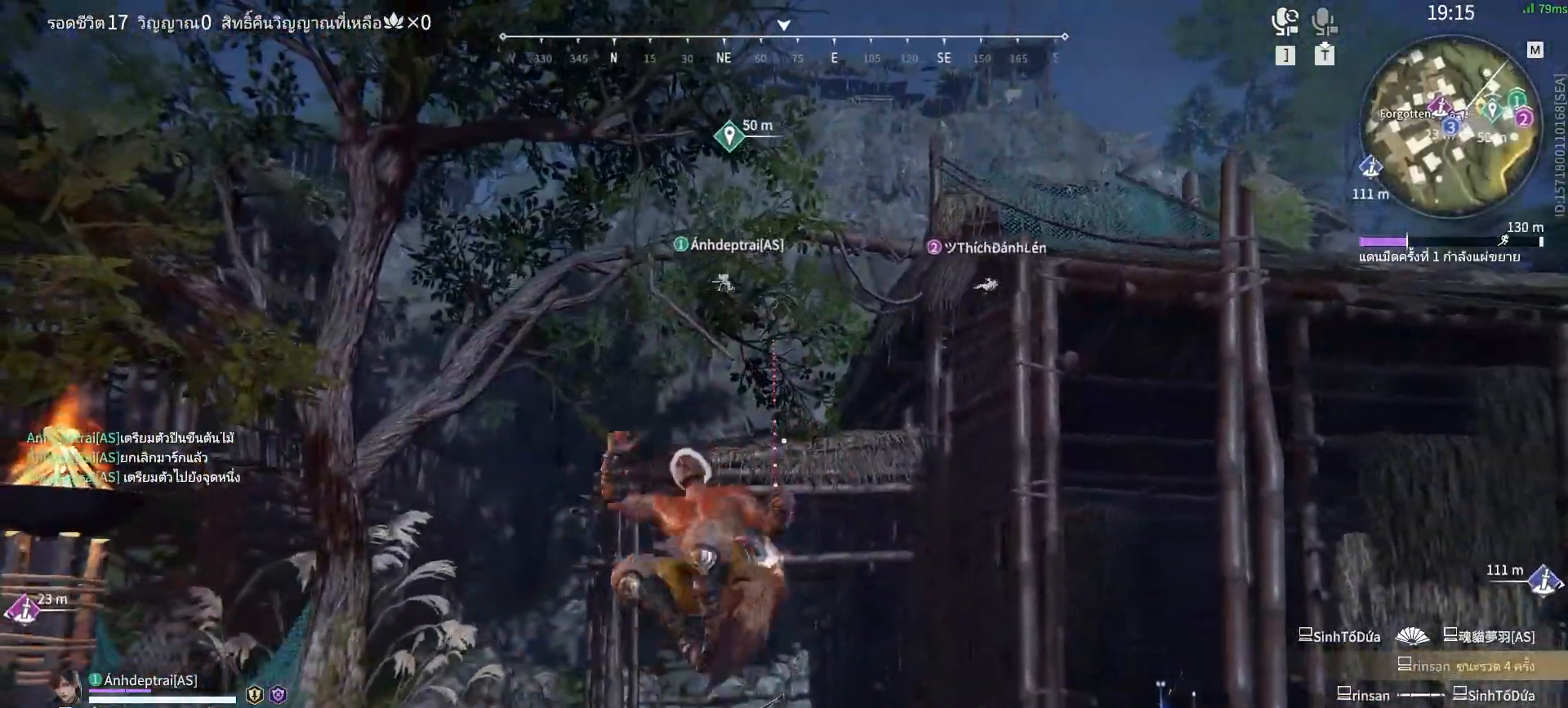
{"keys": ["w"], "mouse": [], "events": [[400, "mouse_left", "down"], [500, "mouse_left", "up"]]}
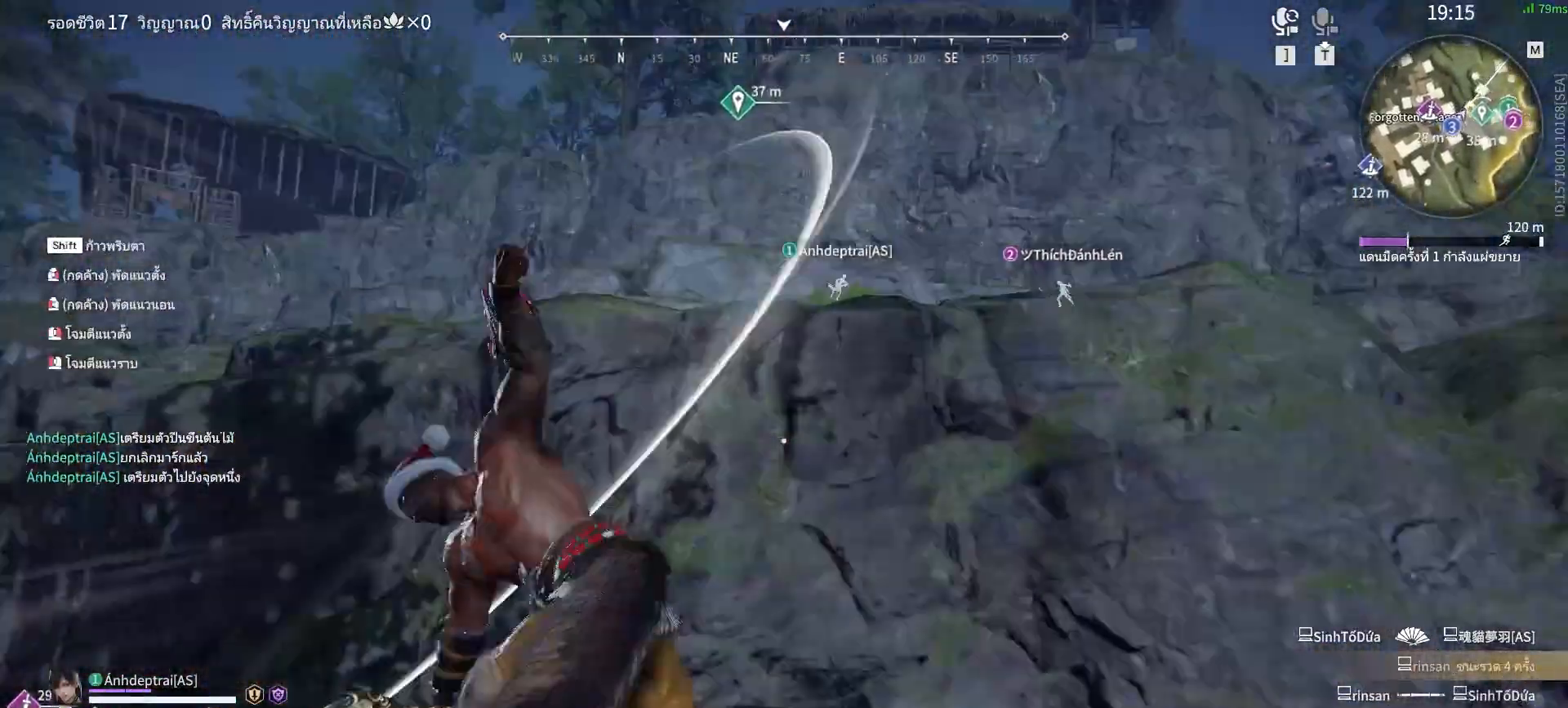
{"keys": ["d", "w"], "mouse": [], "events": [[183, "d", "down"], [183, "space", "down"], [417, "space", "up"]]}
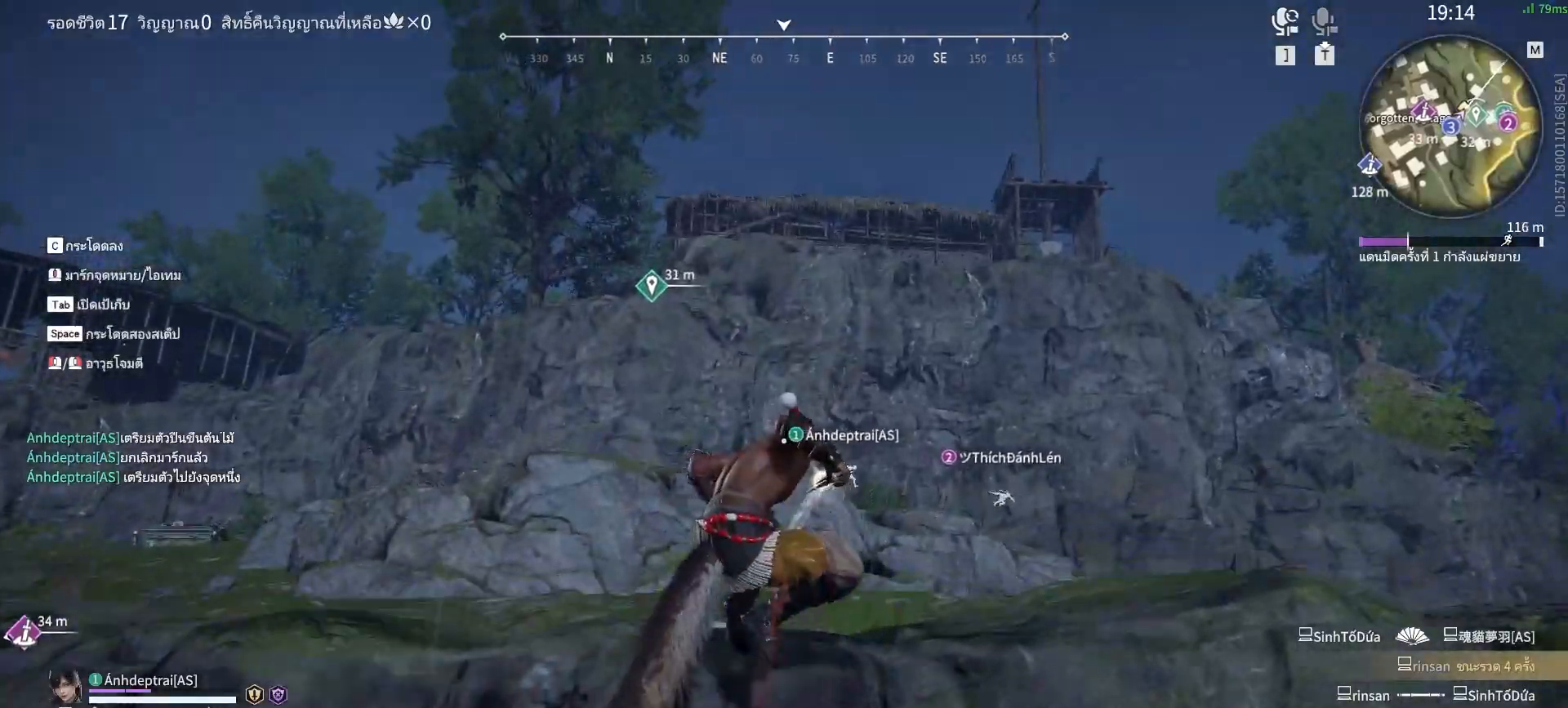
{"keys": ["w"], "mouse": ["left"], "events": [[17, "space", "down"], [150, "space", "up"], [250, "space", "down"], [350, "q", "down"], [383, "space", "up"], [433, "d", "up"], [433, "q", "up"], [483, "mouse_left", "down"]]}
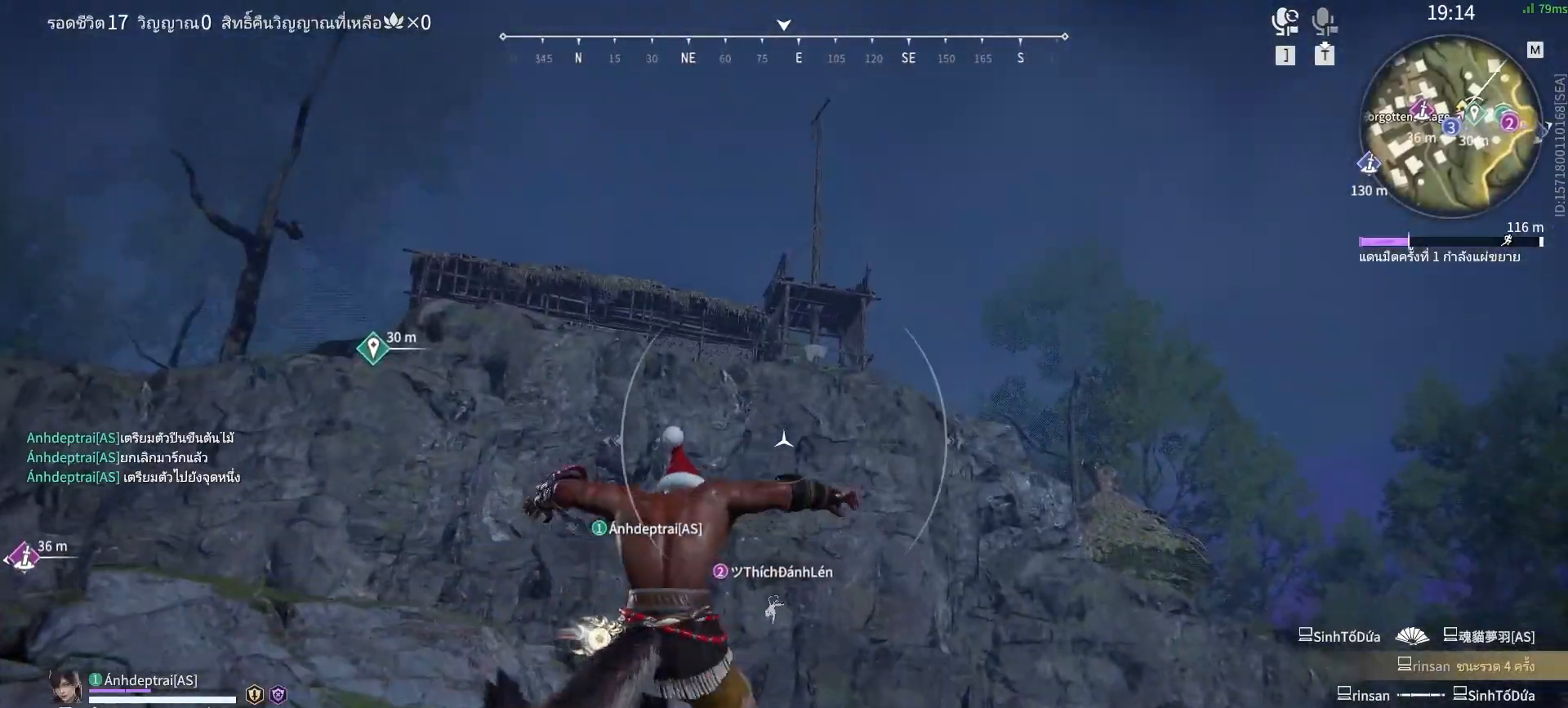
{"keys": ["w"], "mouse": [], "events": [[133, "mouse_left", "up"]]}
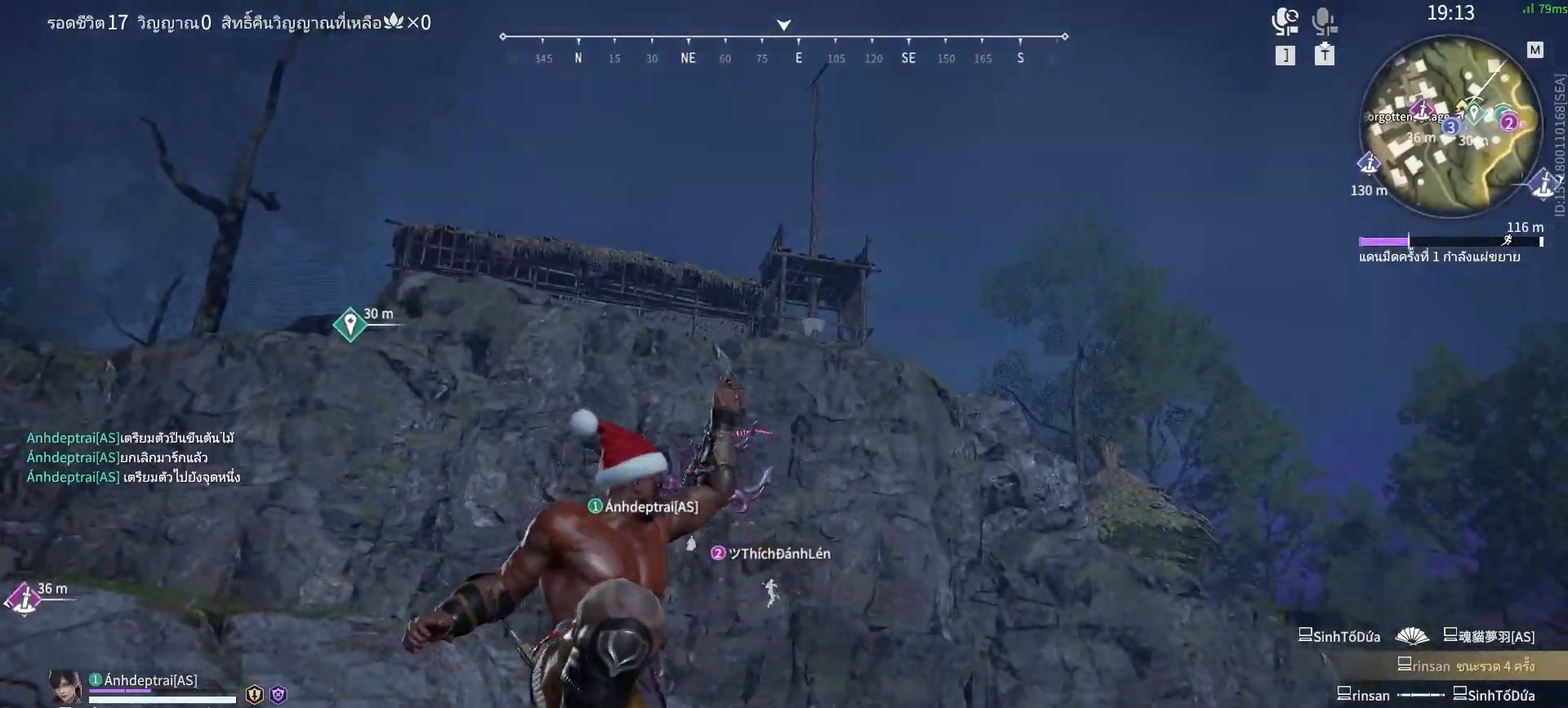
{"keys": ["w"], "mouse": [], "events": []}
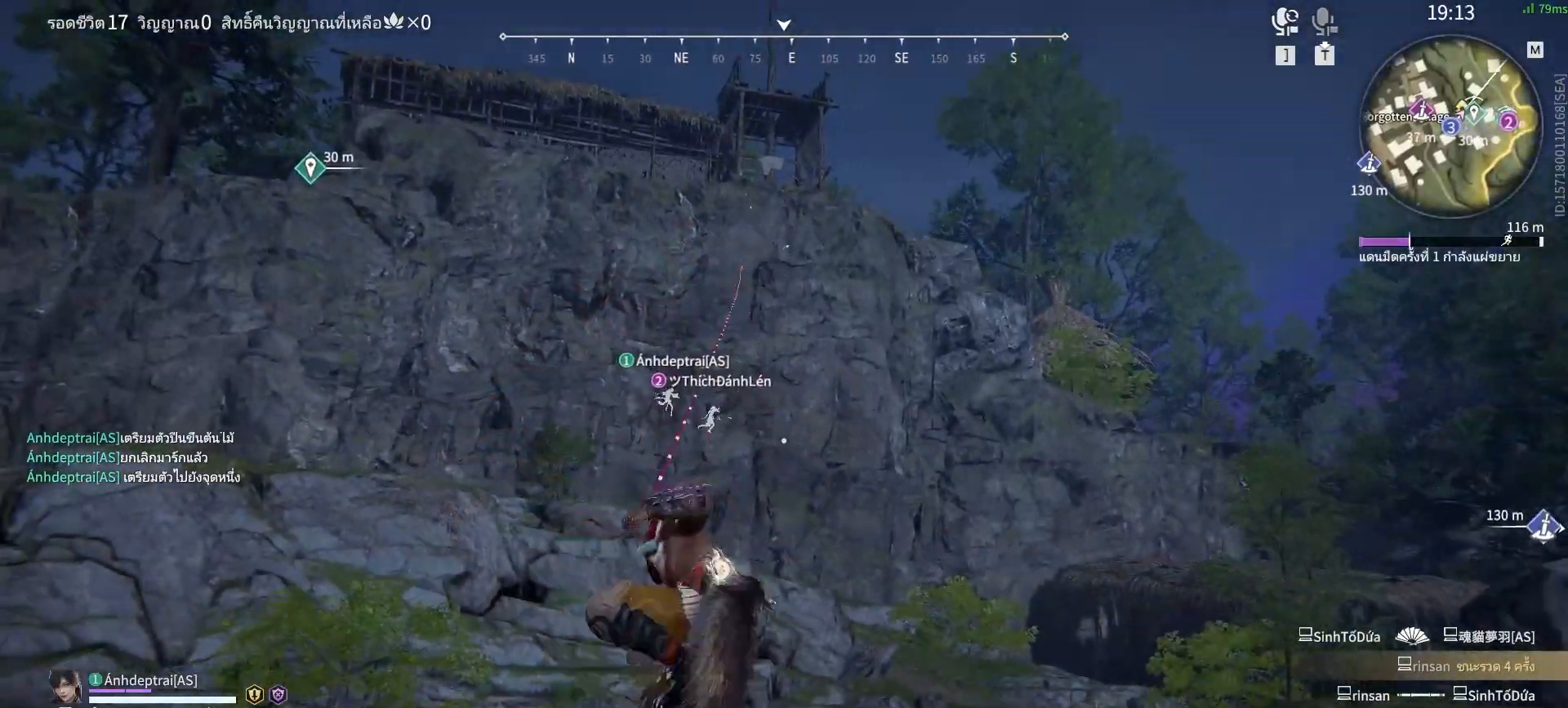
{"keys": ["w"], "mouse": [], "events": []}
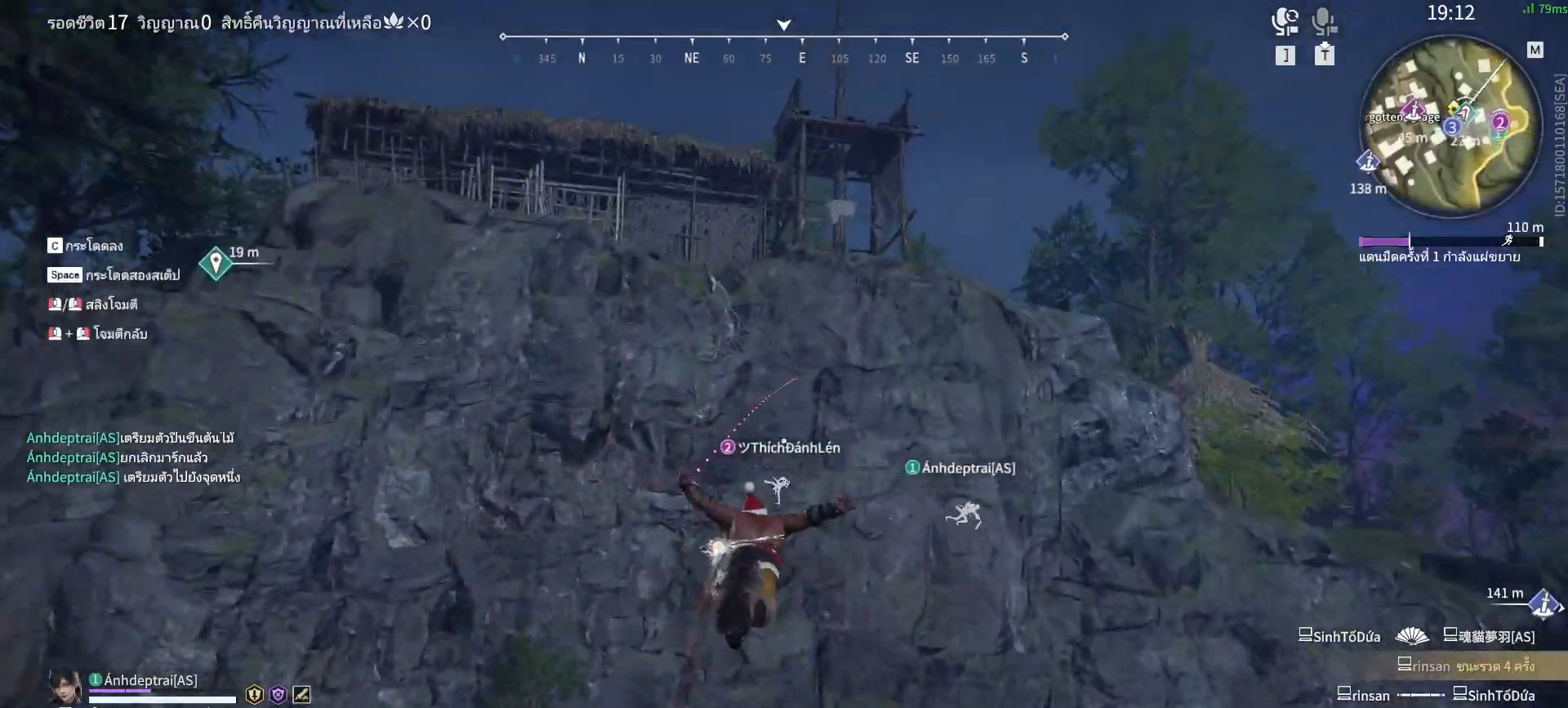
{"keys": ["w"], "mouse": [], "events": []}
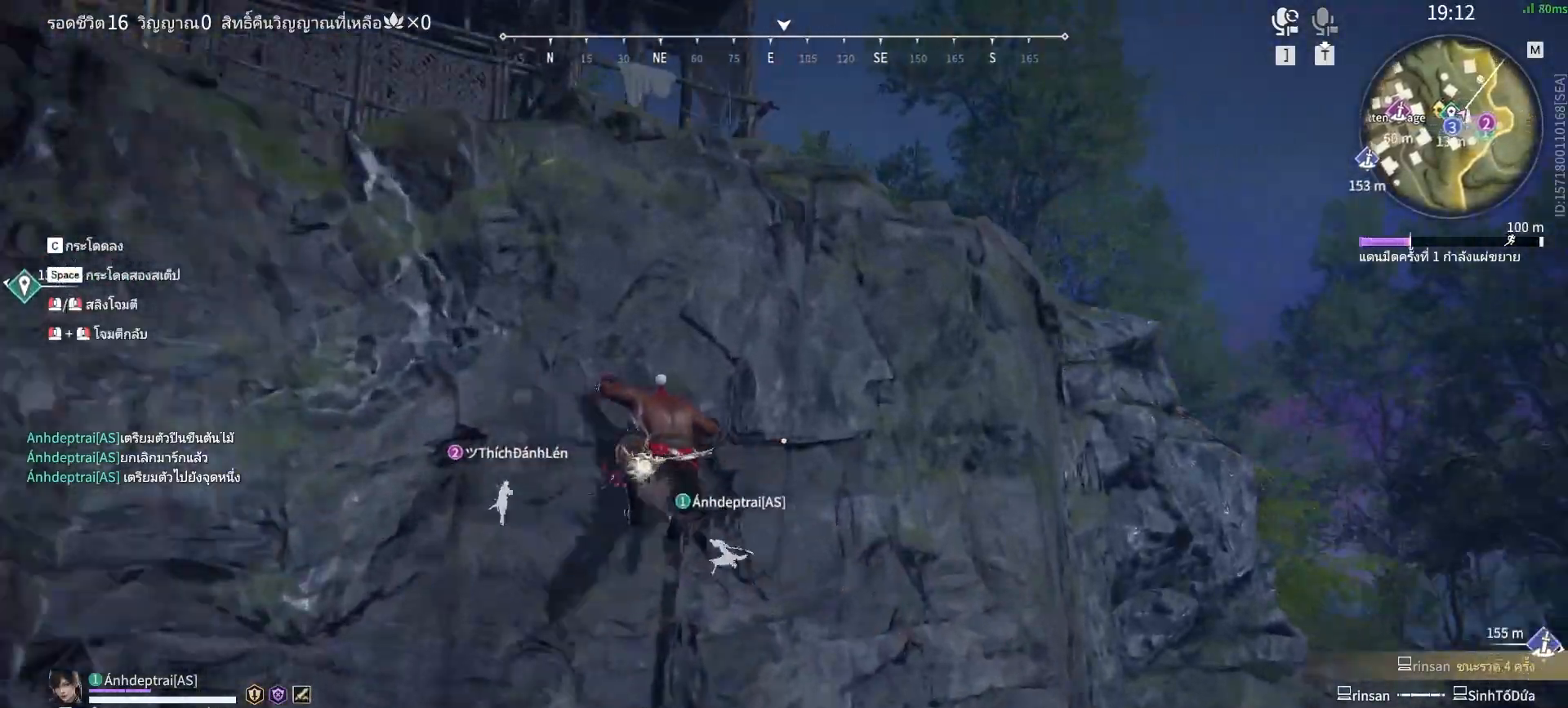
{"keys": ["w"], "mouse": [], "events": [[233, "mouse_left", "down"], [333, "mouse_left", "up"]]}
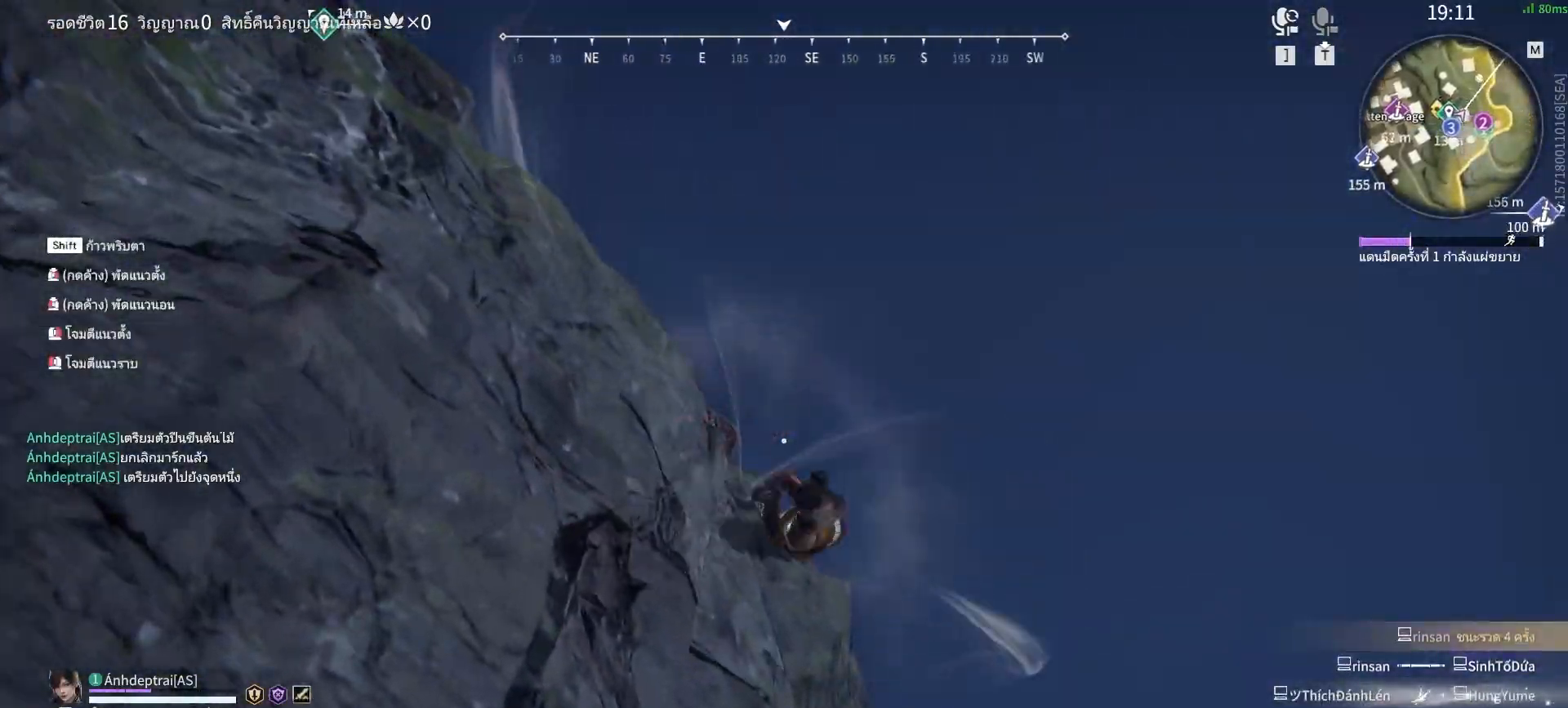
{"keys": ["w"], "mouse": [], "events": []}